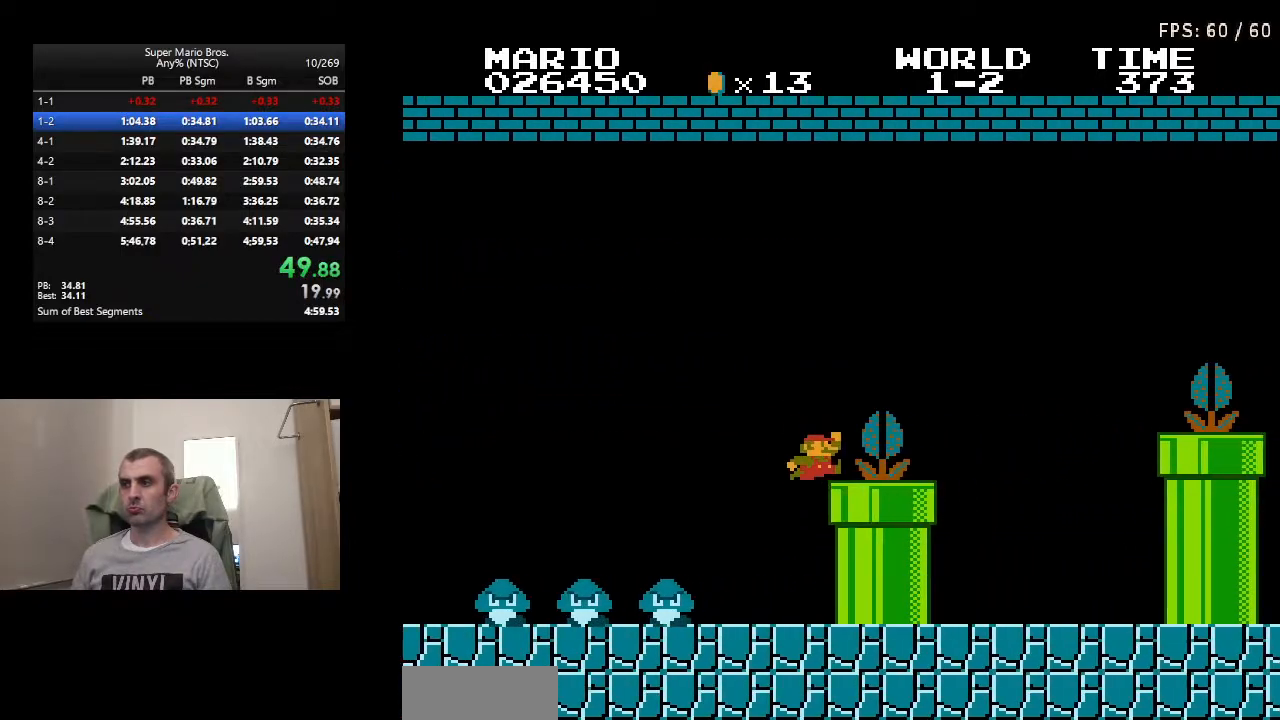
Gameplay with a controller (Nintendo layout); each line is a JSON object with the inputs held at the frame after it. "events" lists button and stick changes between this image and that frame as [ms after this image, input, new state], when the widget could be followed in between. Not read: L3 R3.
{"buttons": ["A", "B", "DPAD_RIGHT"], "events": [[17, "DPAD_LEFT", "up"], [33, "A", "down"], [33, "DPAD_RIGHT", "down"]]}
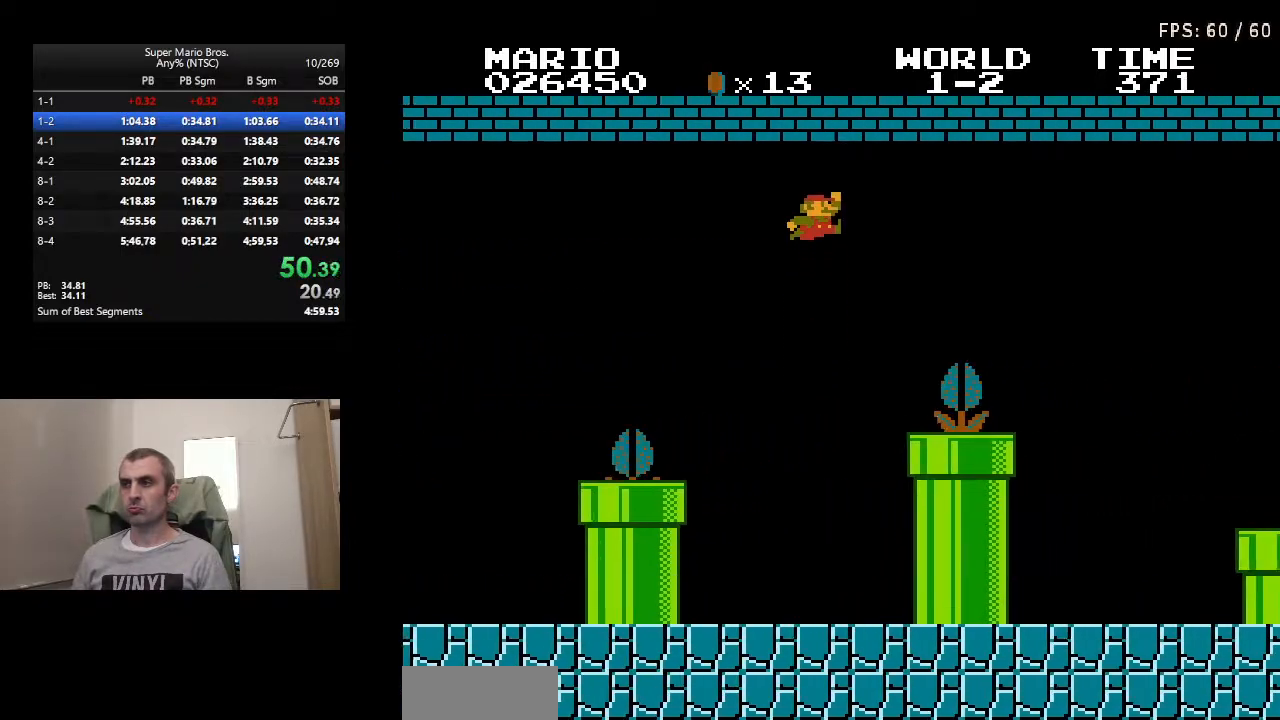
{"buttons": ["A", "B", "DPAD_RIGHT"], "events": [[67, "A", "up"], [417, "A", "down"]]}
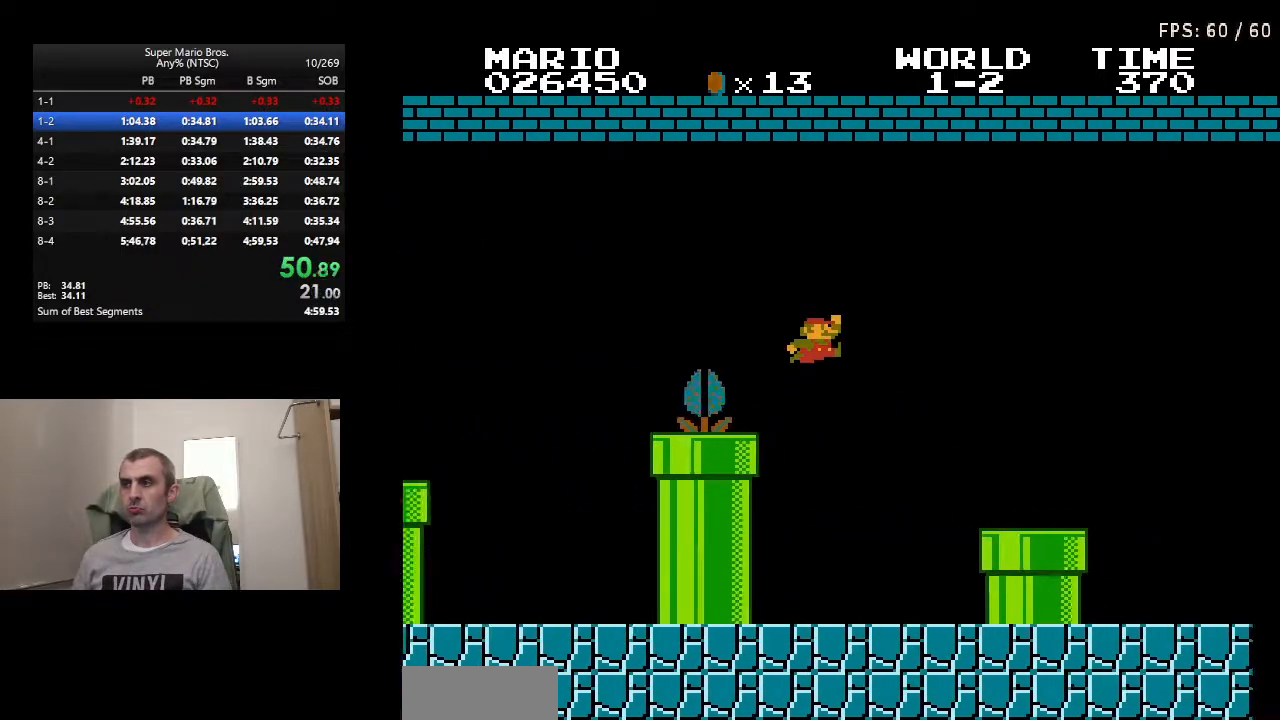
{"buttons": ["B", "DPAD_RIGHT"], "events": [[17, "A", "up"]]}
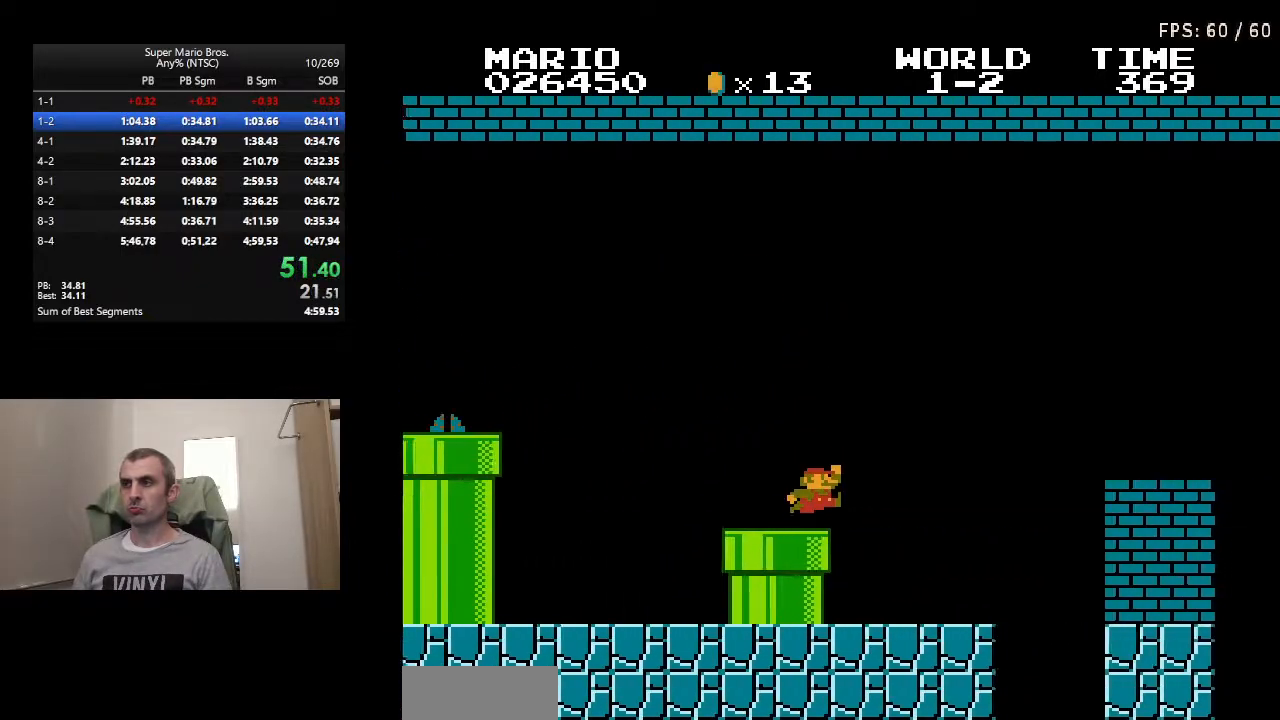
{"buttons": ["A", "B", "DPAD_RIGHT"], "events": [[300, "A", "down"]]}
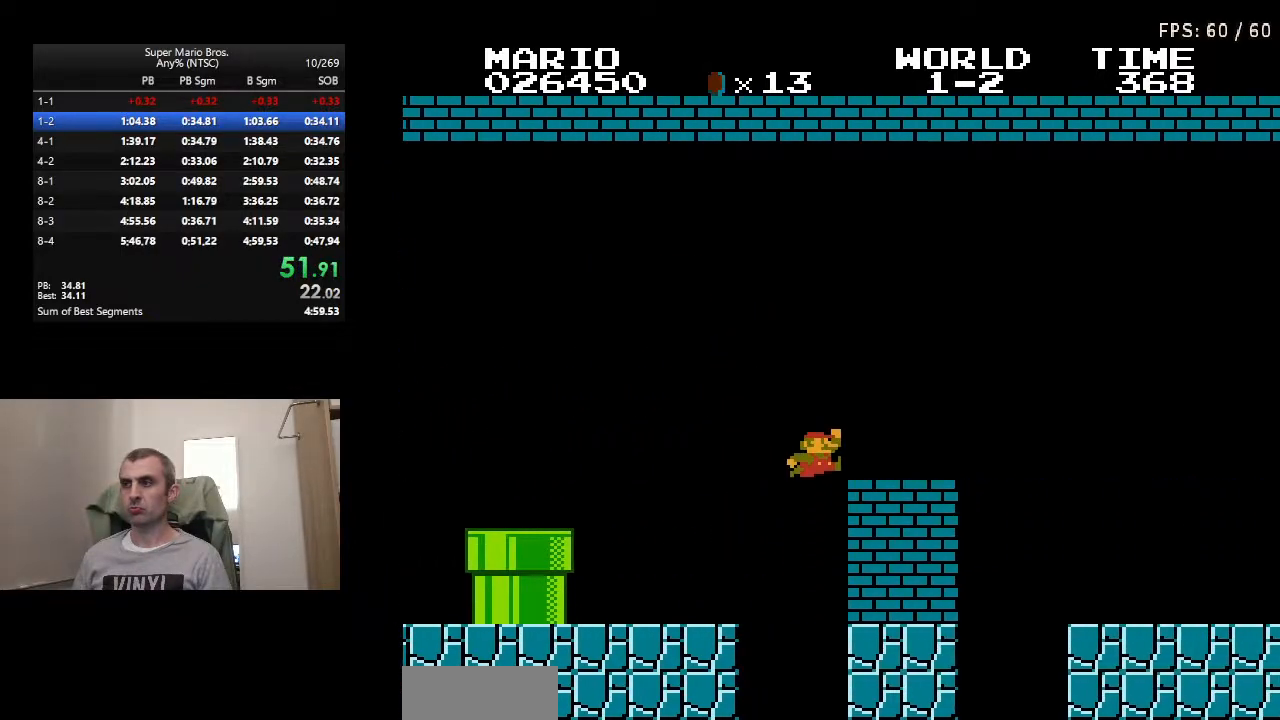
{"buttons": ["B", "DPAD_RIGHT"], "events": [[133, "A", "up"]]}
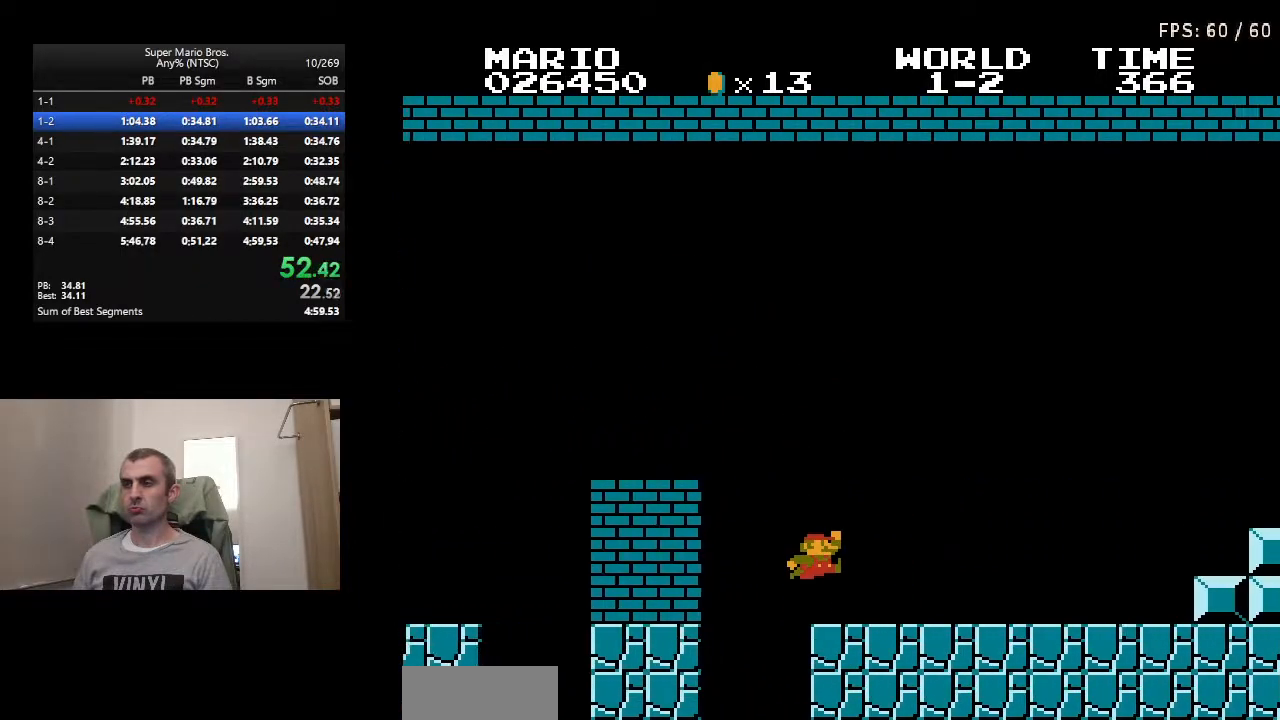
{"buttons": ["A", "B", "DPAD_RIGHT"], "events": [[500, "A", "down"]]}
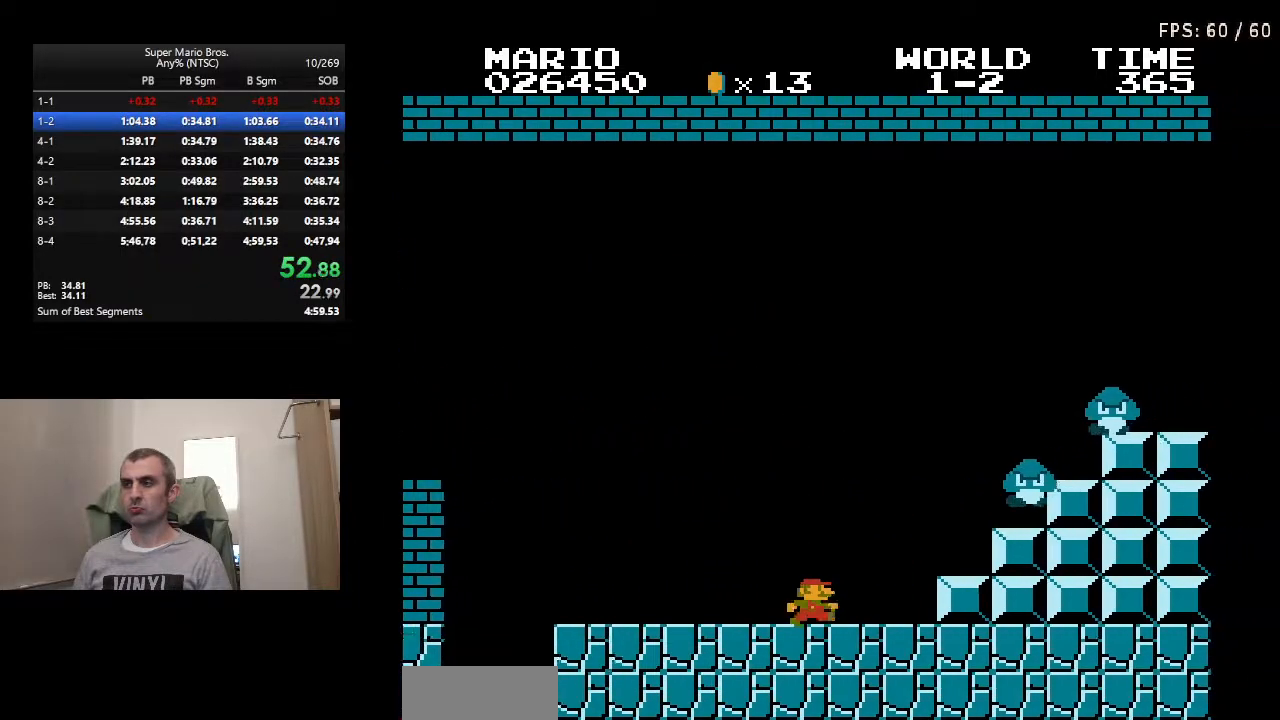
{"buttons": ["B", "DPAD_RIGHT"], "events": [[467, "A", "up"]]}
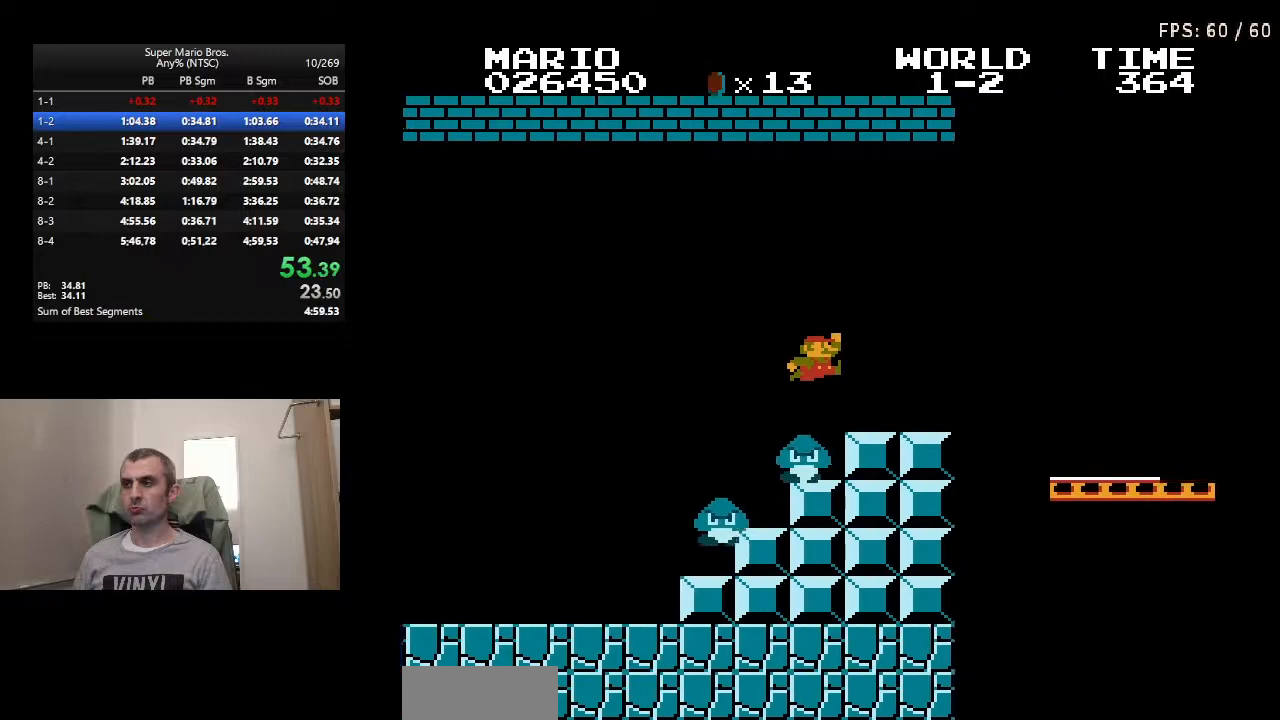
{"buttons": ["A", "B", "DPAD_RIGHT"], "events": [[283, "A", "down"]]}
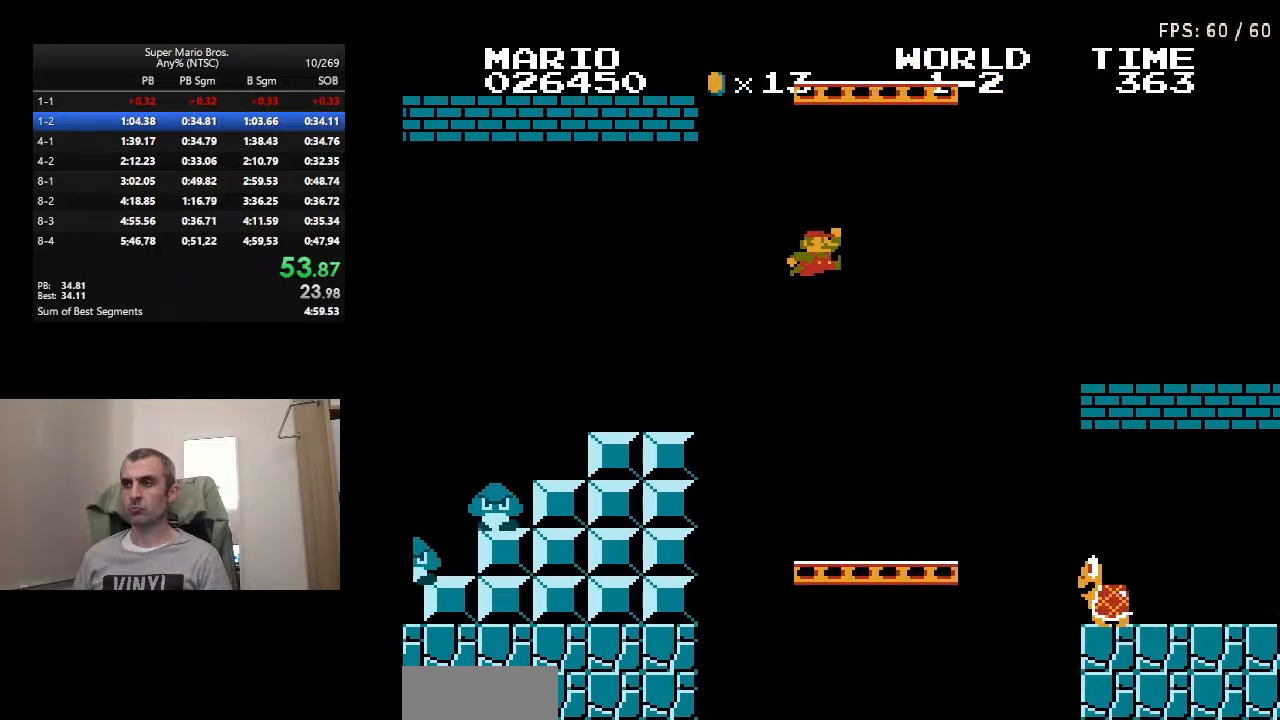
{"buttons": ["B", "DPAD_RIGHT"], "events": [[417, "A", "up"]]}
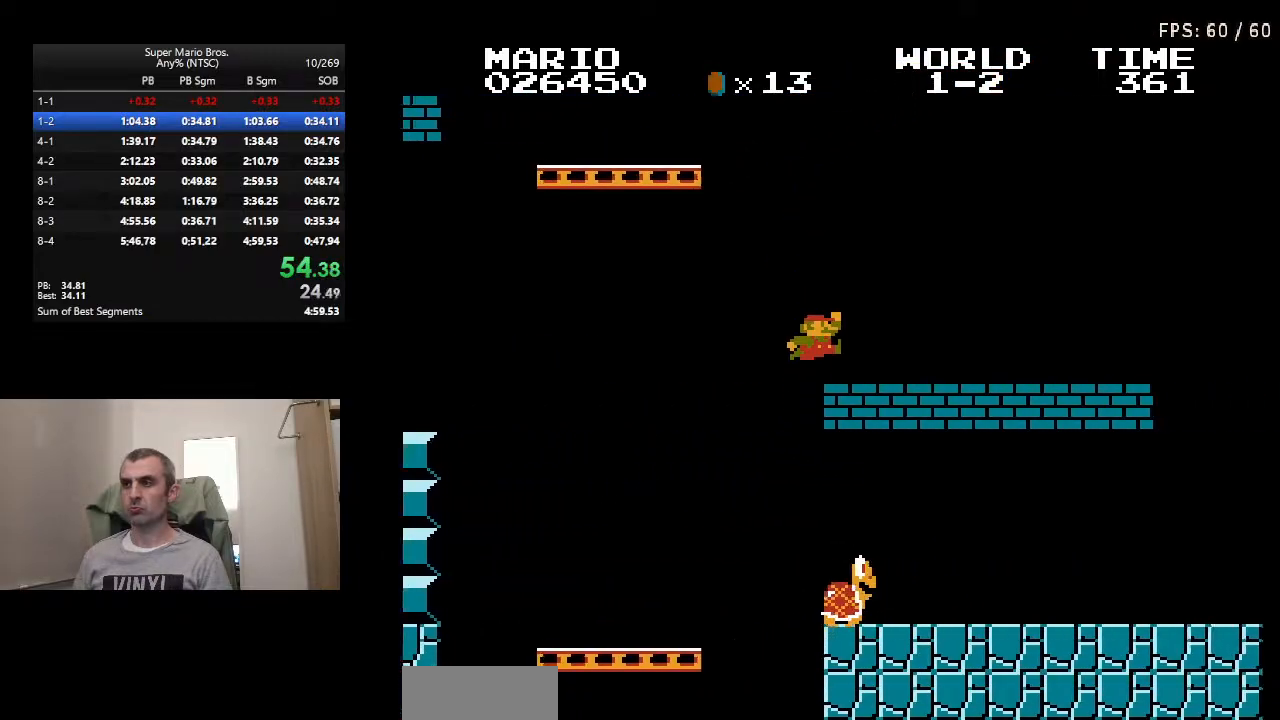
{"buttons": ["B", "DPAD_RIGHT"], "events": []}
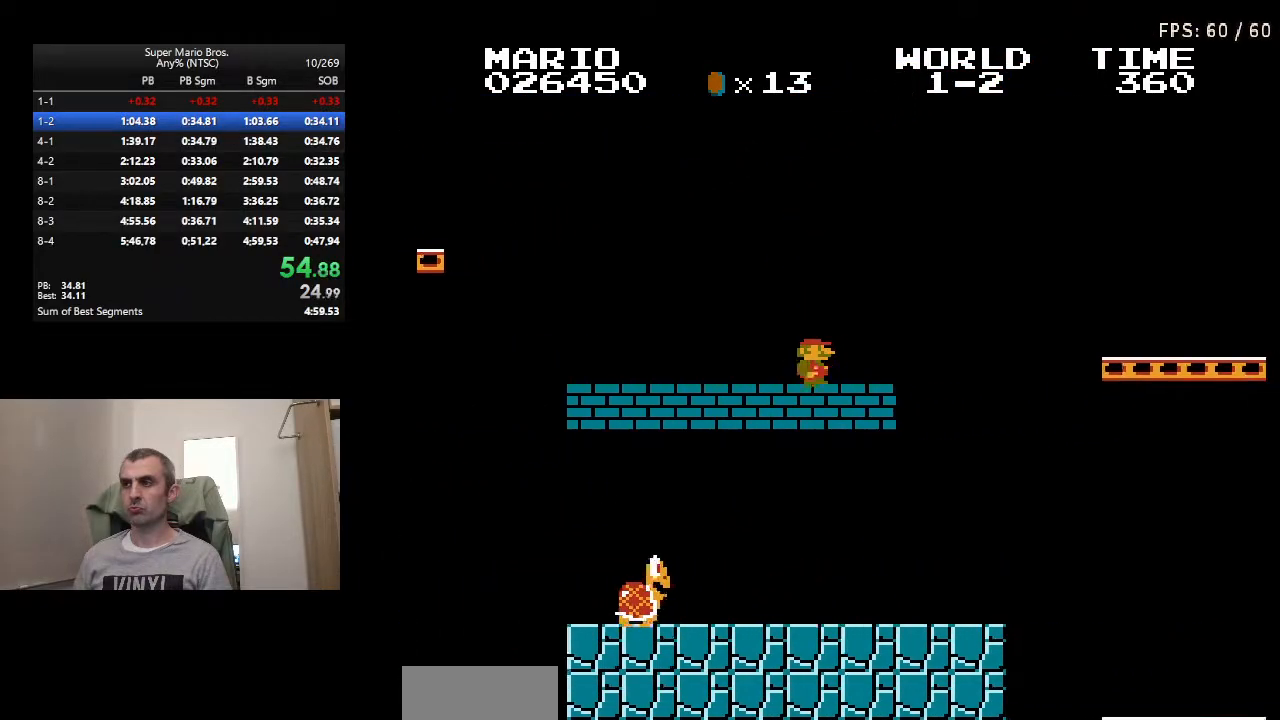
{"buttons": ["B", "DPAD_RIGHT"], "events": [[67, "A", "down"], [500, "A", "up"]]}
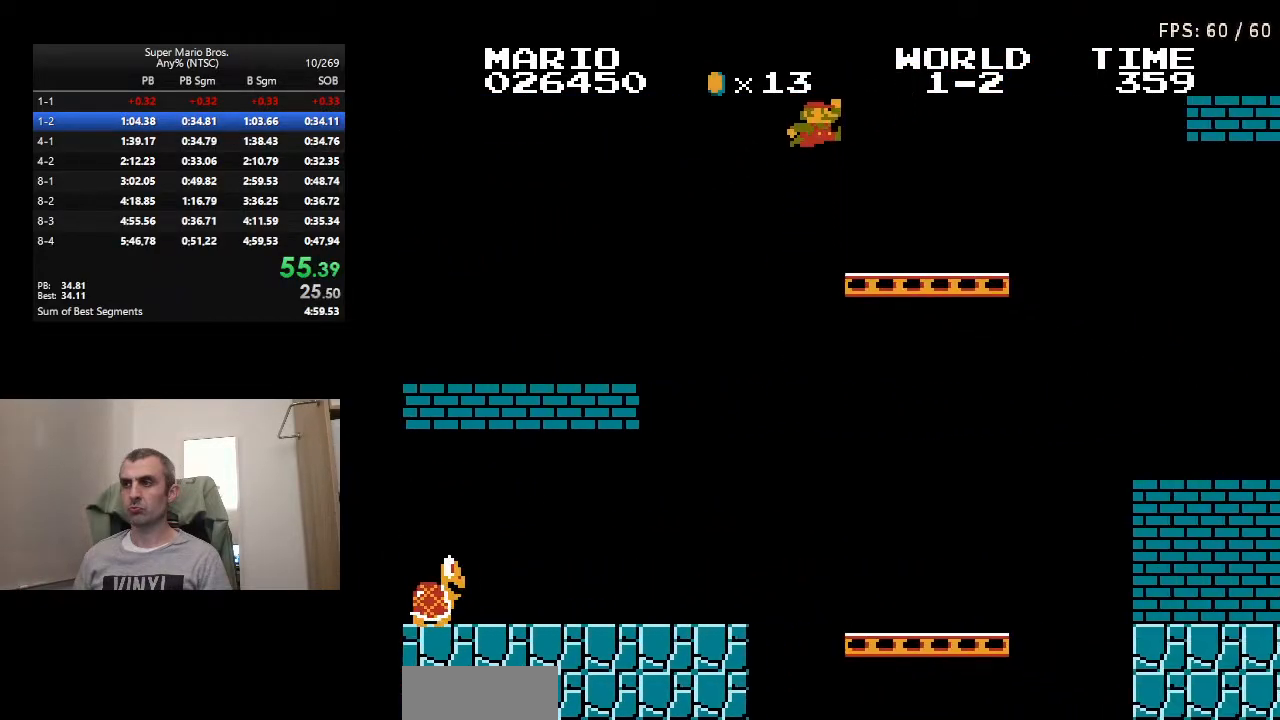
{"buttons": ["A", "B", "DPAD_RIGHT"], "events": [[300, "A", "down"]]}
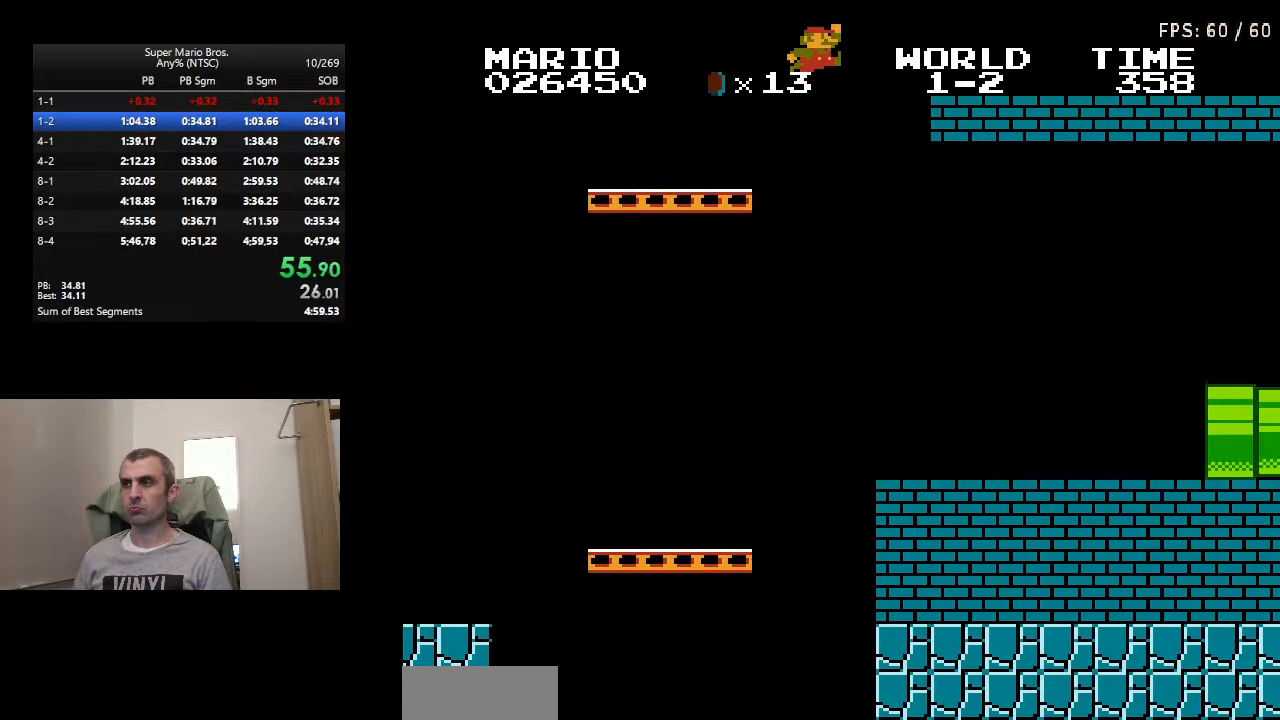
{"buttons": ["B", "DPAD_RIGHT"], "events": [[283, "A", "up"]]}
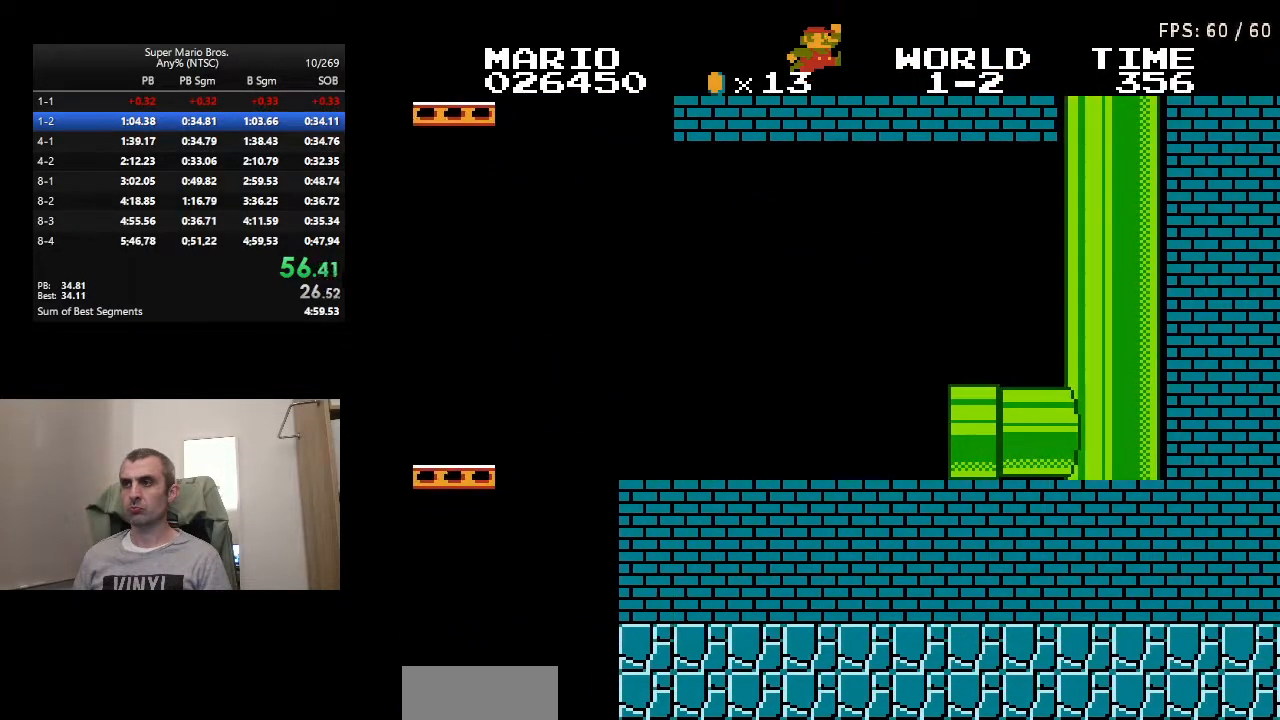
{"buttons": ["B", "DPAD_RIGHT"], "events": [[100, "A", "down"], [217, "A", "up"]]}
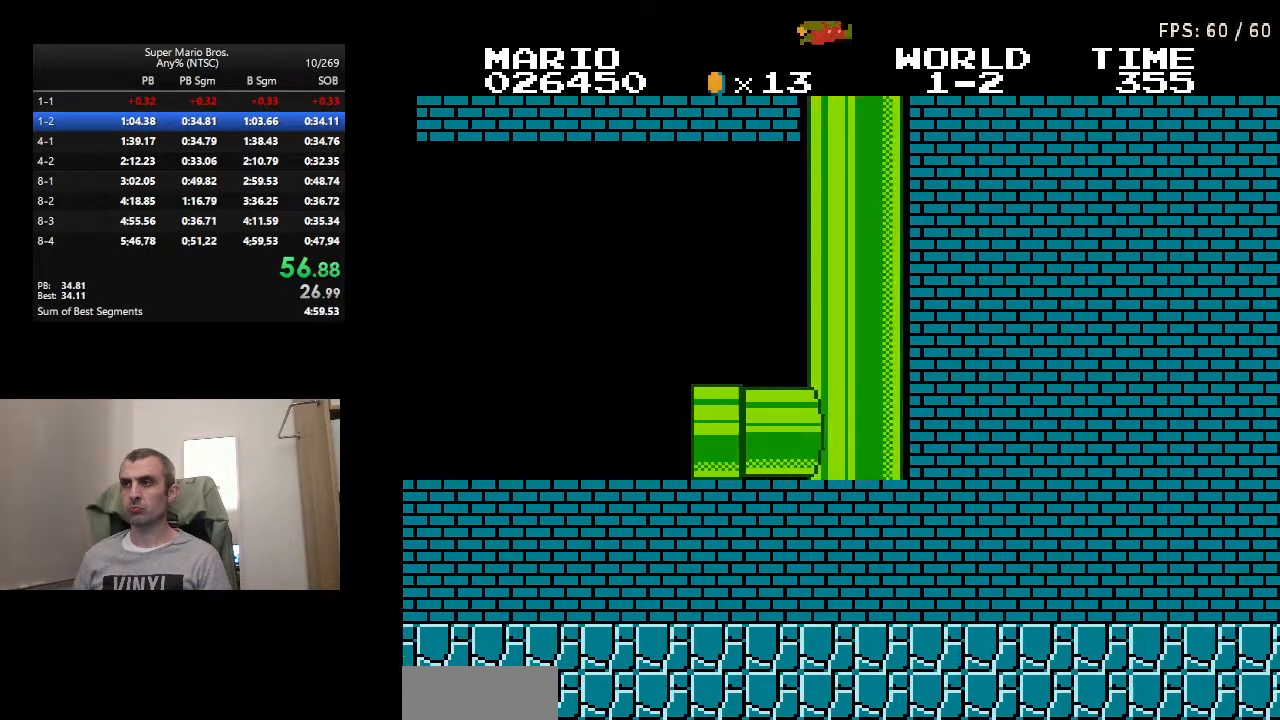
{"buttons": ["B", "DPAD_RIGHT"], "events": [[117, "A", "down"], [183, "A", "up"]]}
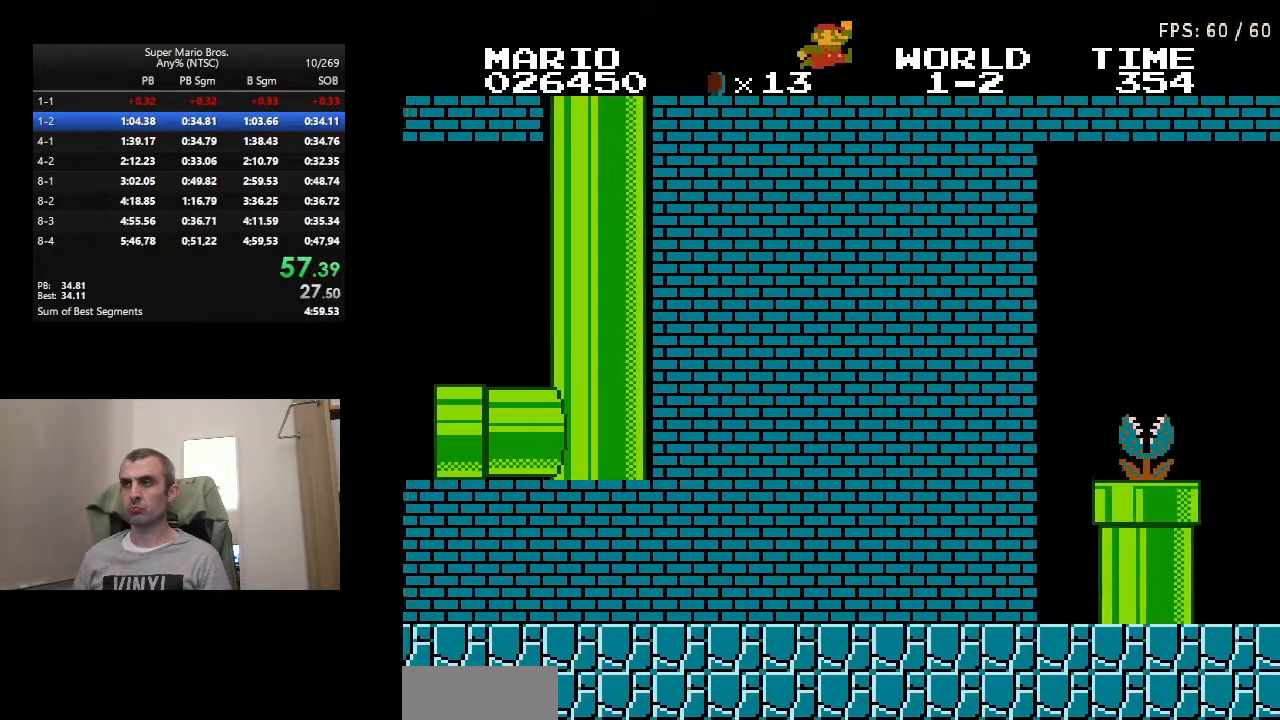
{"buttons": ["B", "DPAD_RIGHT"], "events": [[117, "A", "down"], [200, "A", "up"]]}
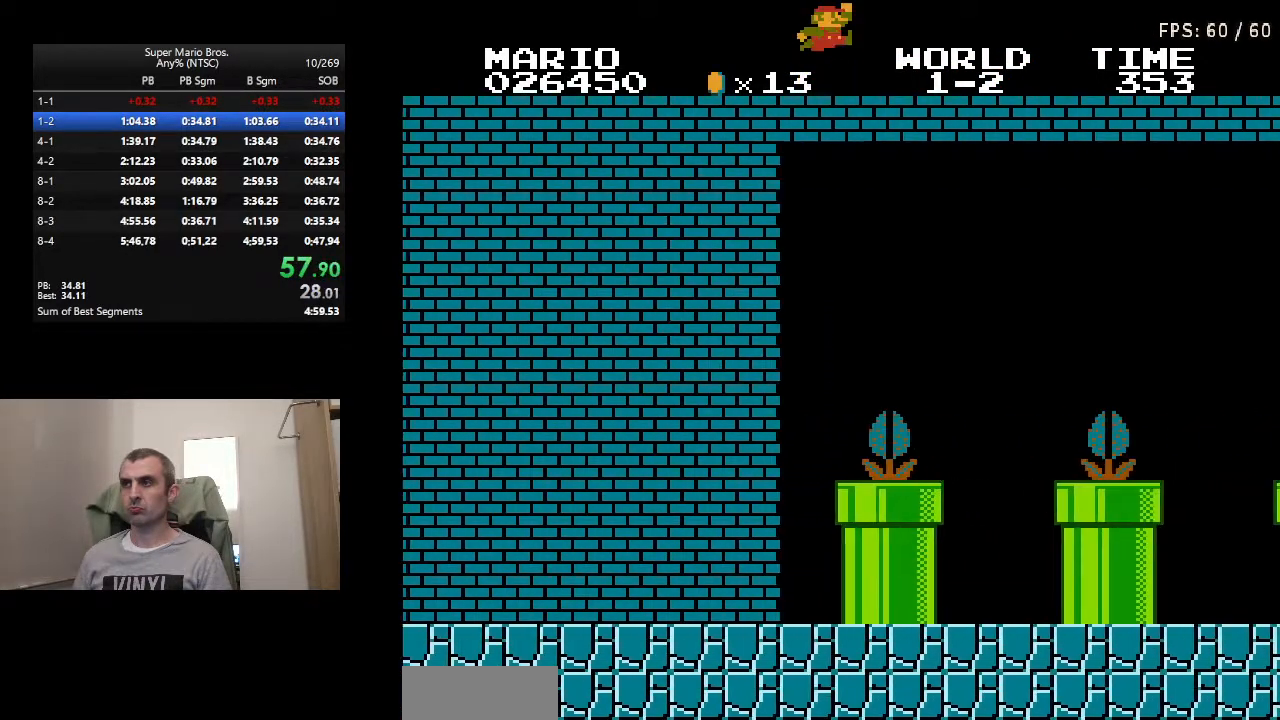
{"buttons": ["B", "DPAD_RIGHT"], "events": [[100, "A", "down"], [183, "A", "up"]]}
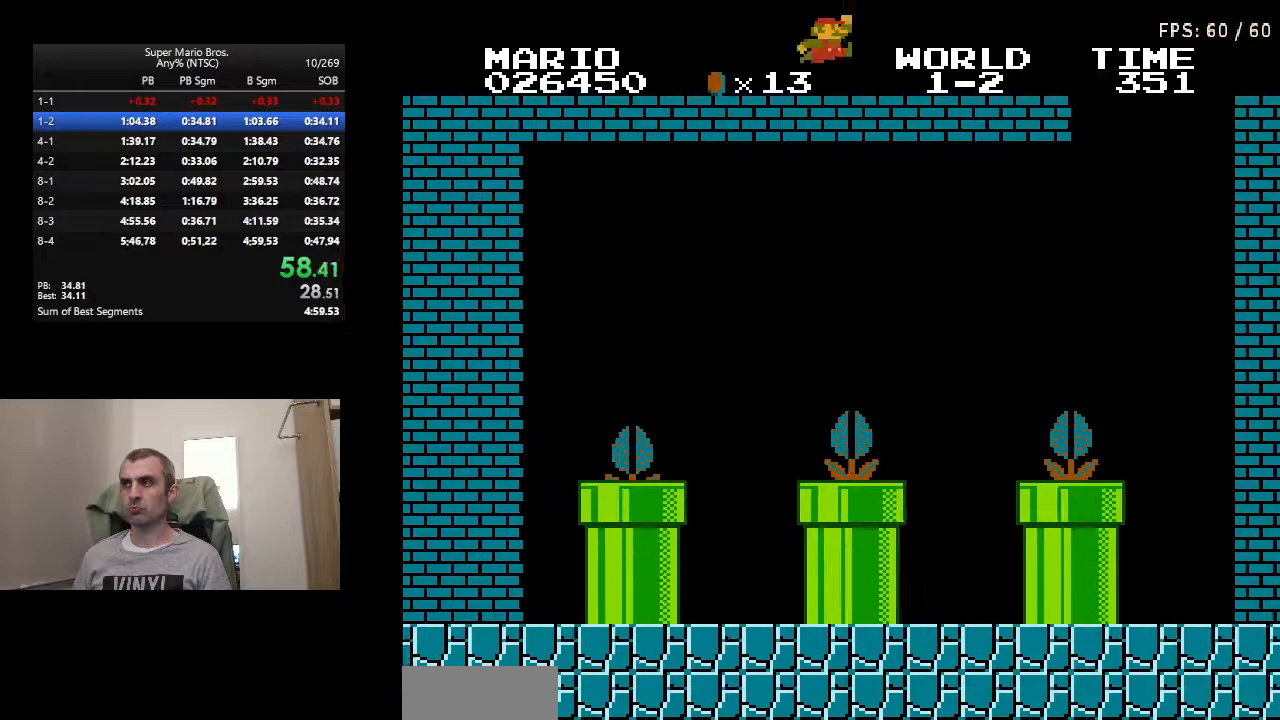
{"buttons": ["B", "DPAD_LEFT"], "events": [[367, "DPAD_RIGHT", "up"], [383, "DPAD_LEFT", "down"]]}
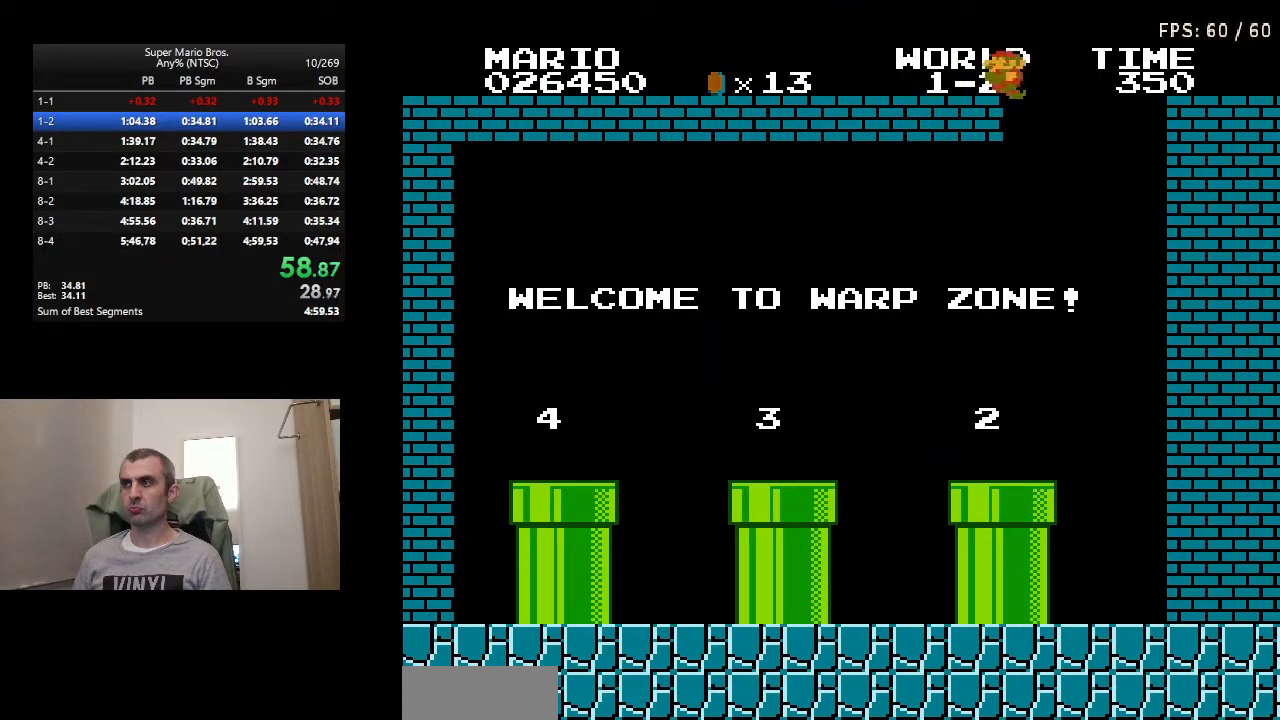
{"buttons": ["B", "DPAD_LEFT"], "events": []}
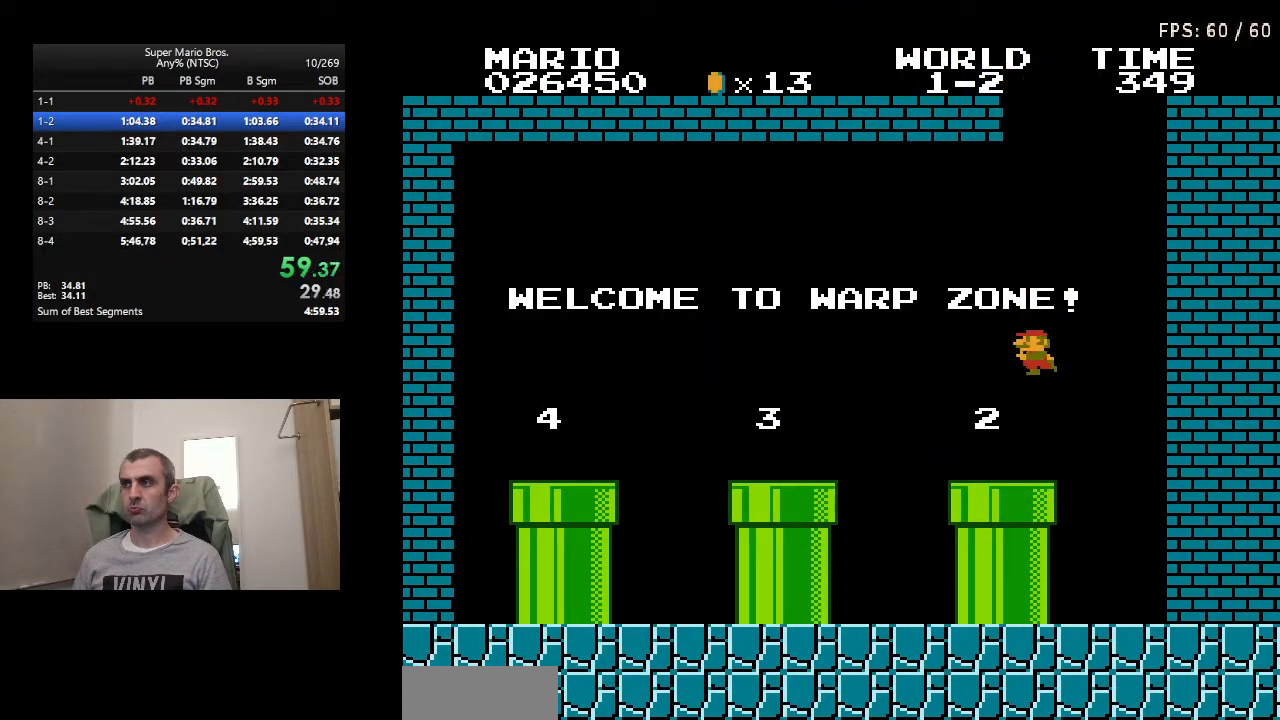
{"buttons": ["A", "B", "DPAD_LEFT"], "events": [[350, "A", "down"]]}
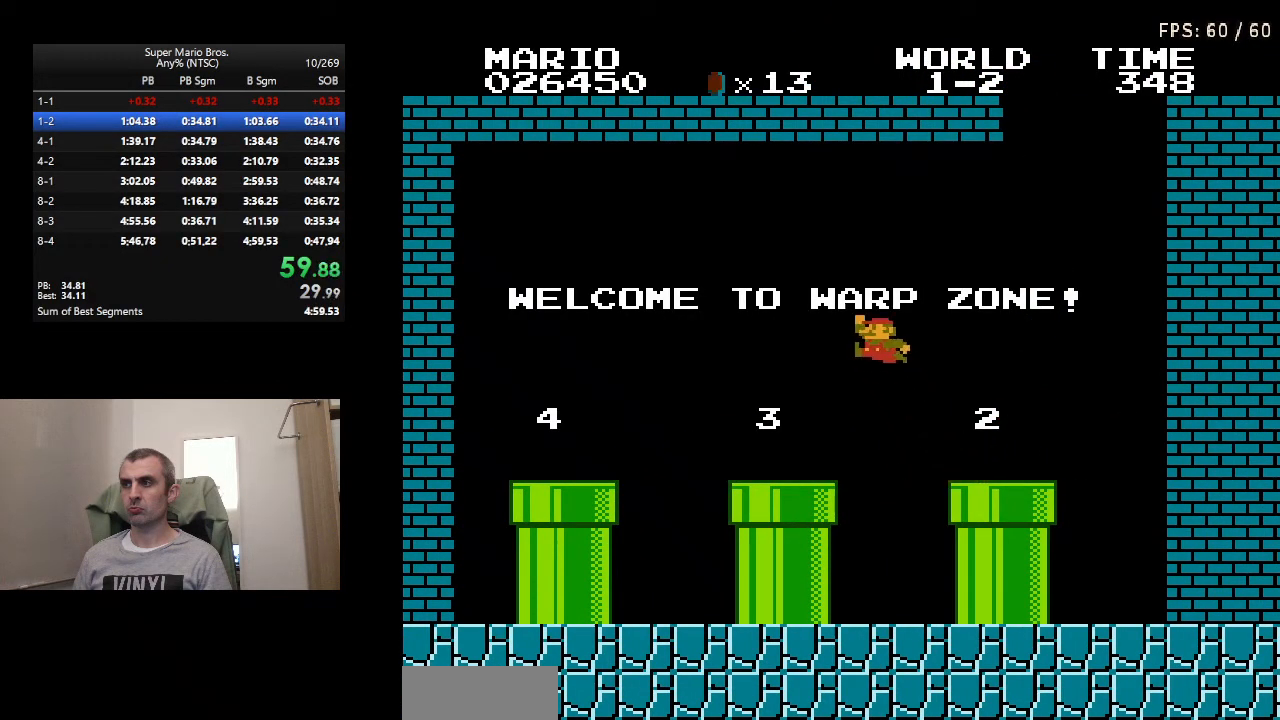
{"buttons": ["B", "DPAD_DOWN"], "events": [[150, "A", "up"], [250, "DPAD_LEFT", "up"], [383, "DPAD_DOWN", "down"]]}
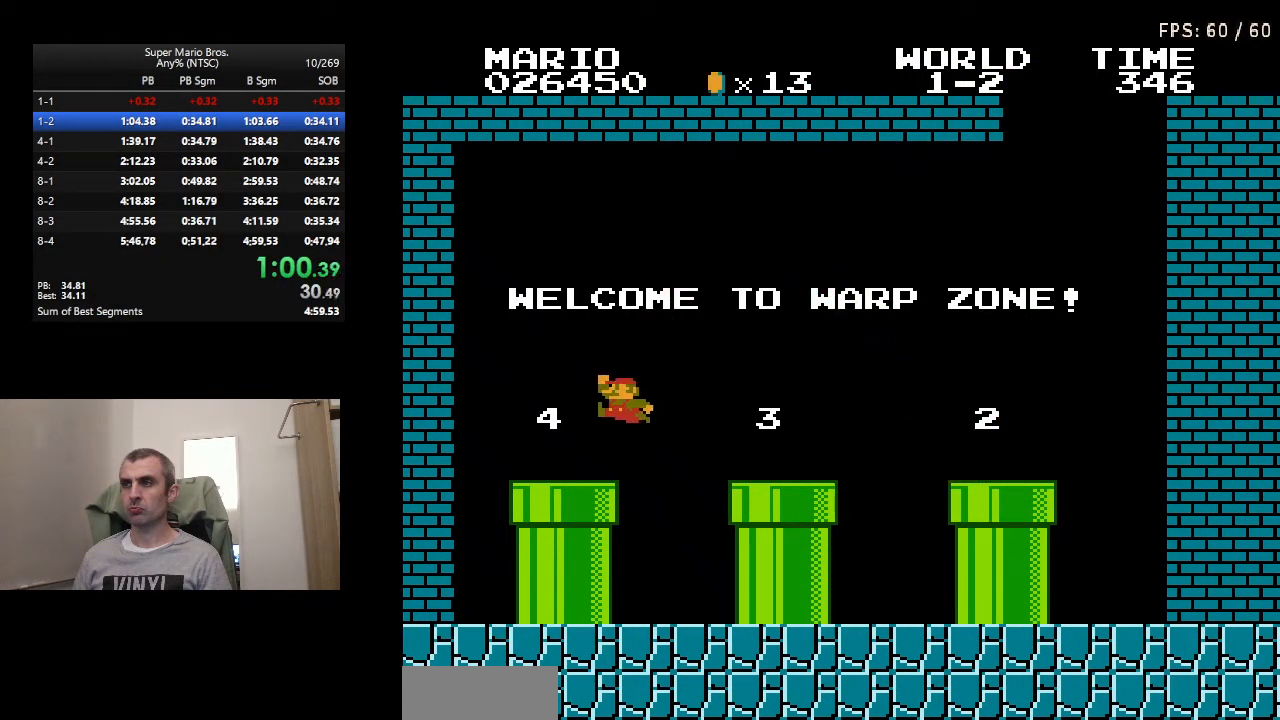
{"buttons": [], "events": [[317, "B", "up"], [400, "DPAD_DOWN", "up"]]}
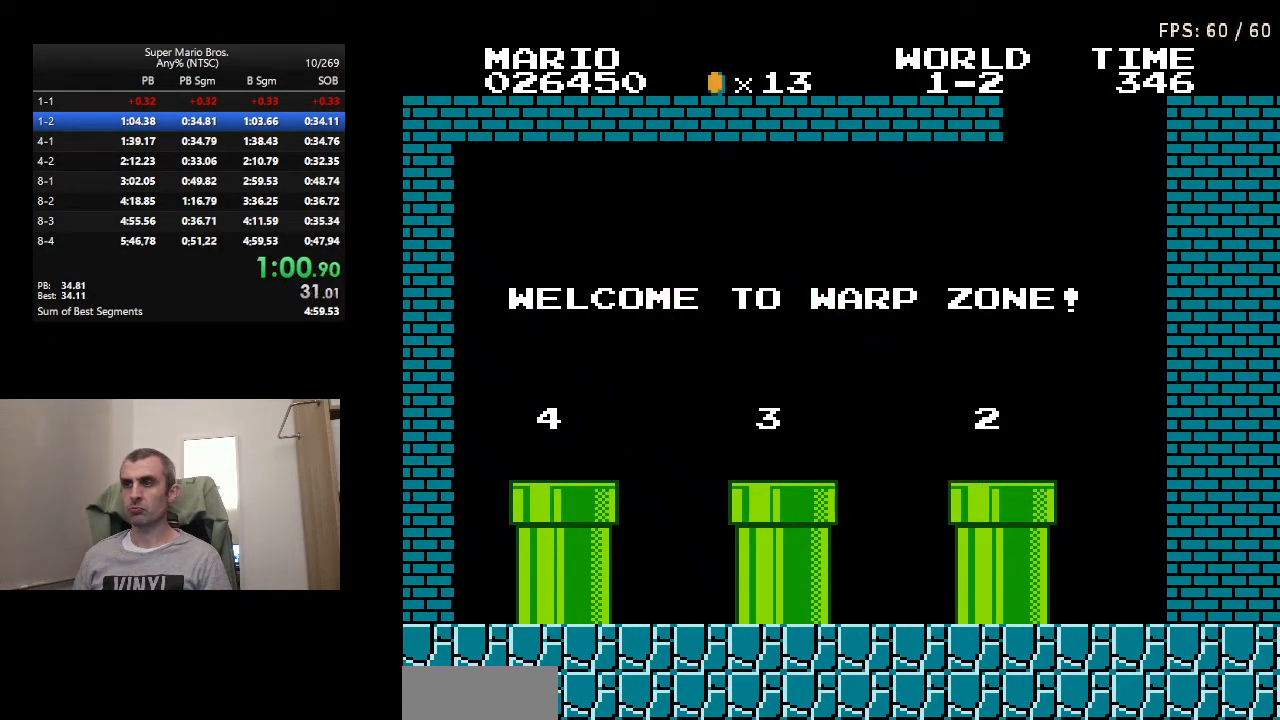
{"buttons": [], "events": []}
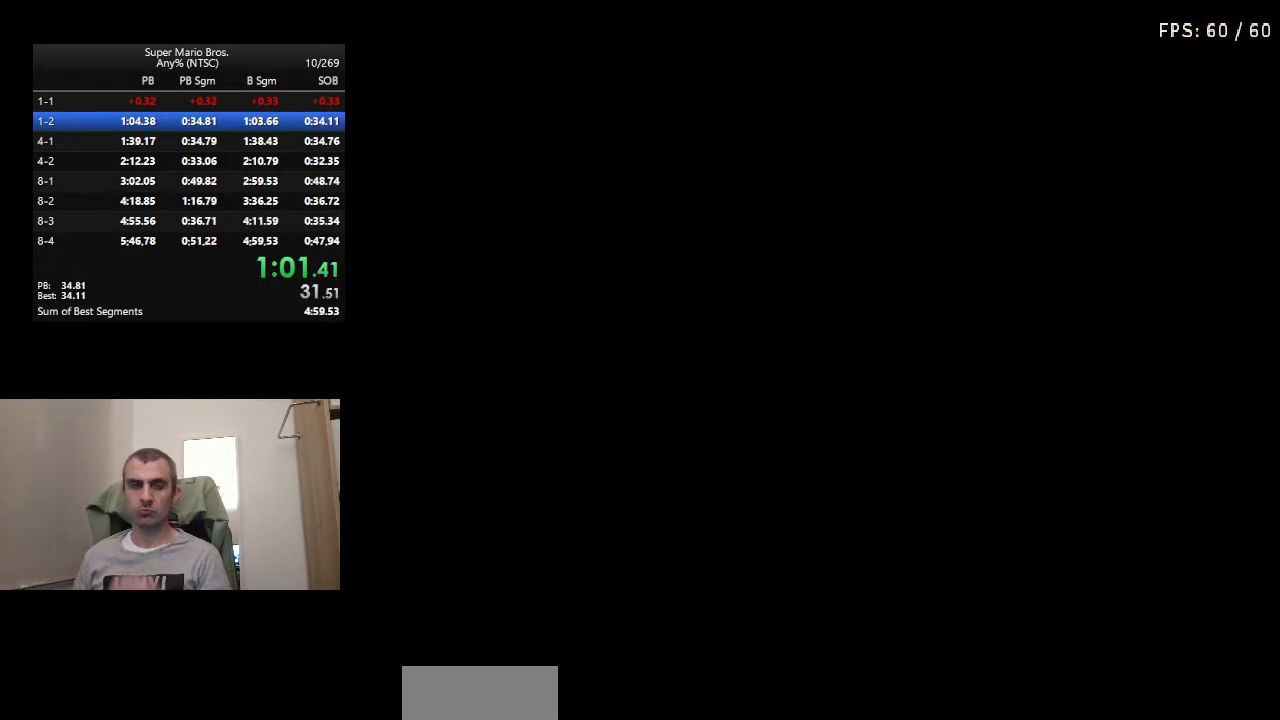
{"buttons": [], "events": []}
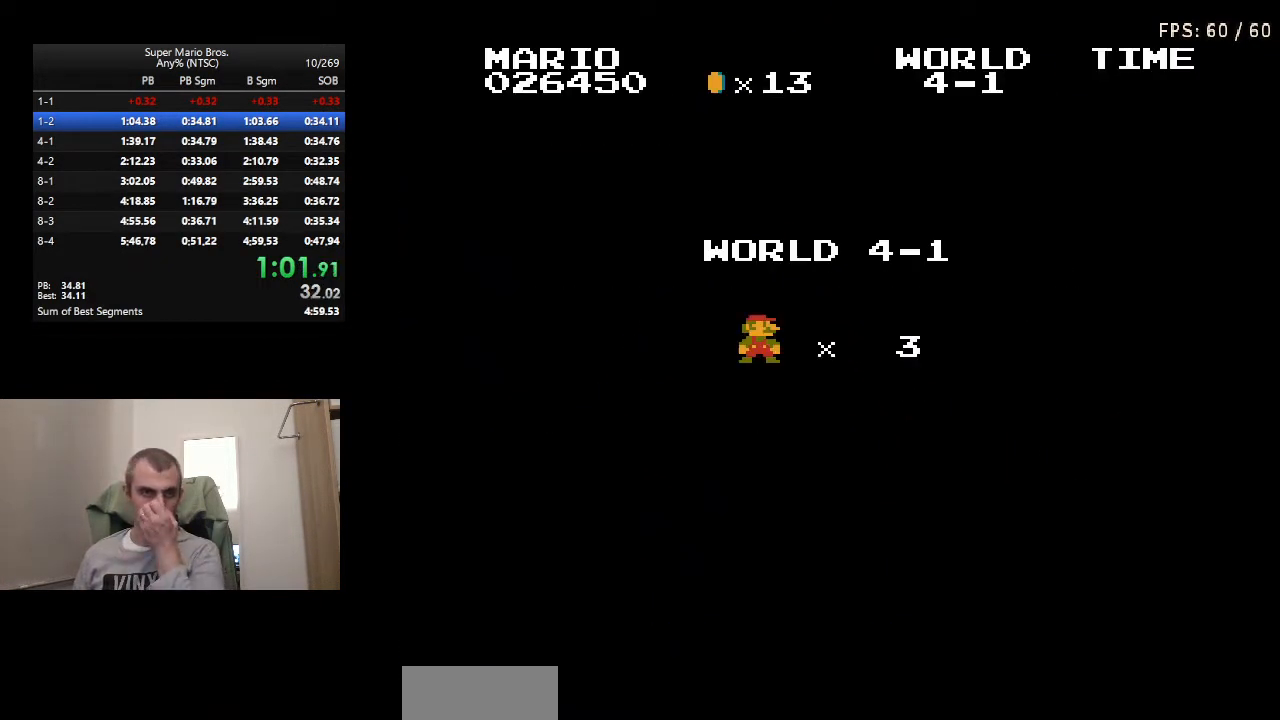
{"buttons": [], "events": []}
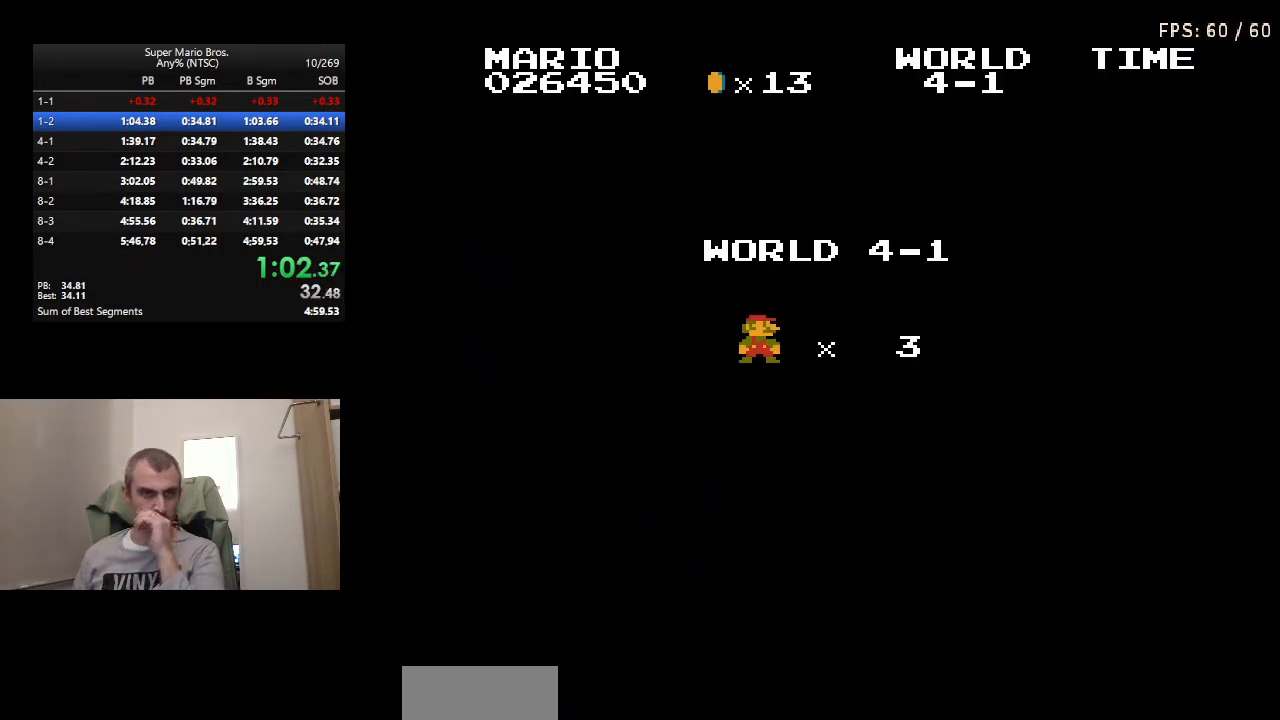
{"buttons": [], "events": []}